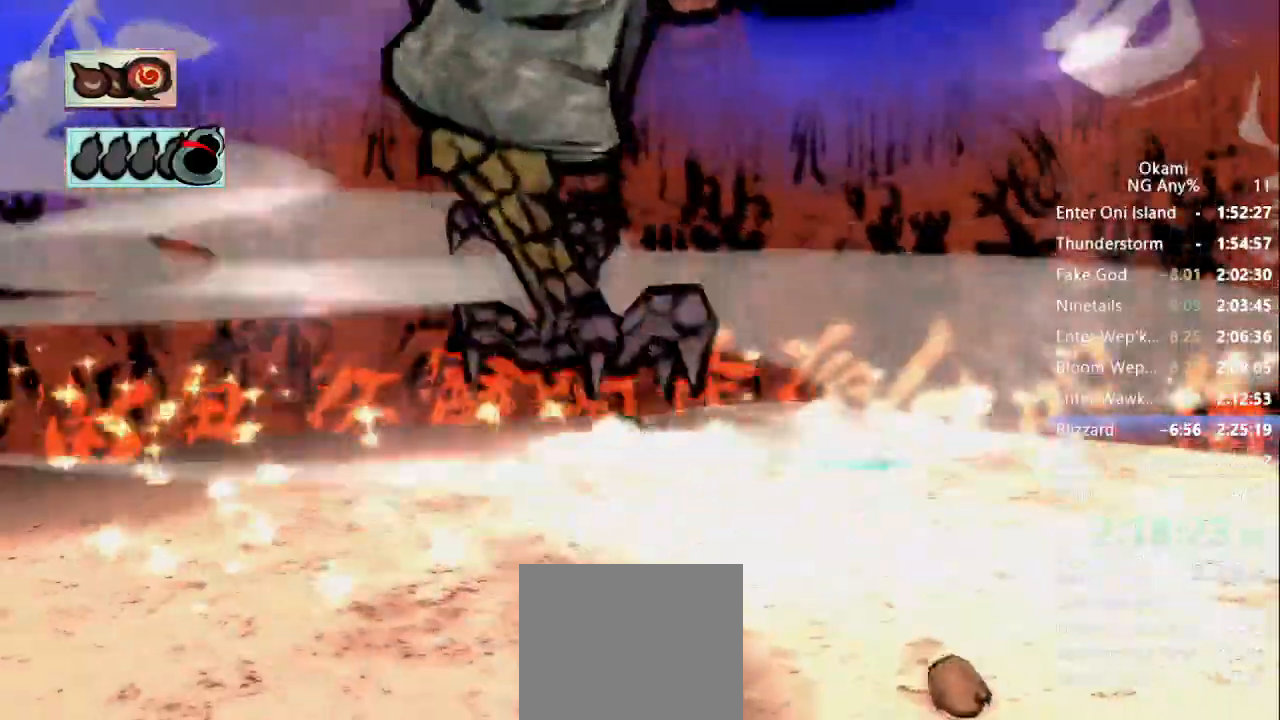
Gameplay with a controller (Xbox layout); each line is a JSON object with the inputs held at the frame after it. "events" lists button and stick changes between this image and that frame as [ms after this image, input, new state], when the widget could be followed in between. Not read: L3 R3 SELECT START.
{"buttons": [], "left_stick": "center", "right_stick": "center", "events": []}
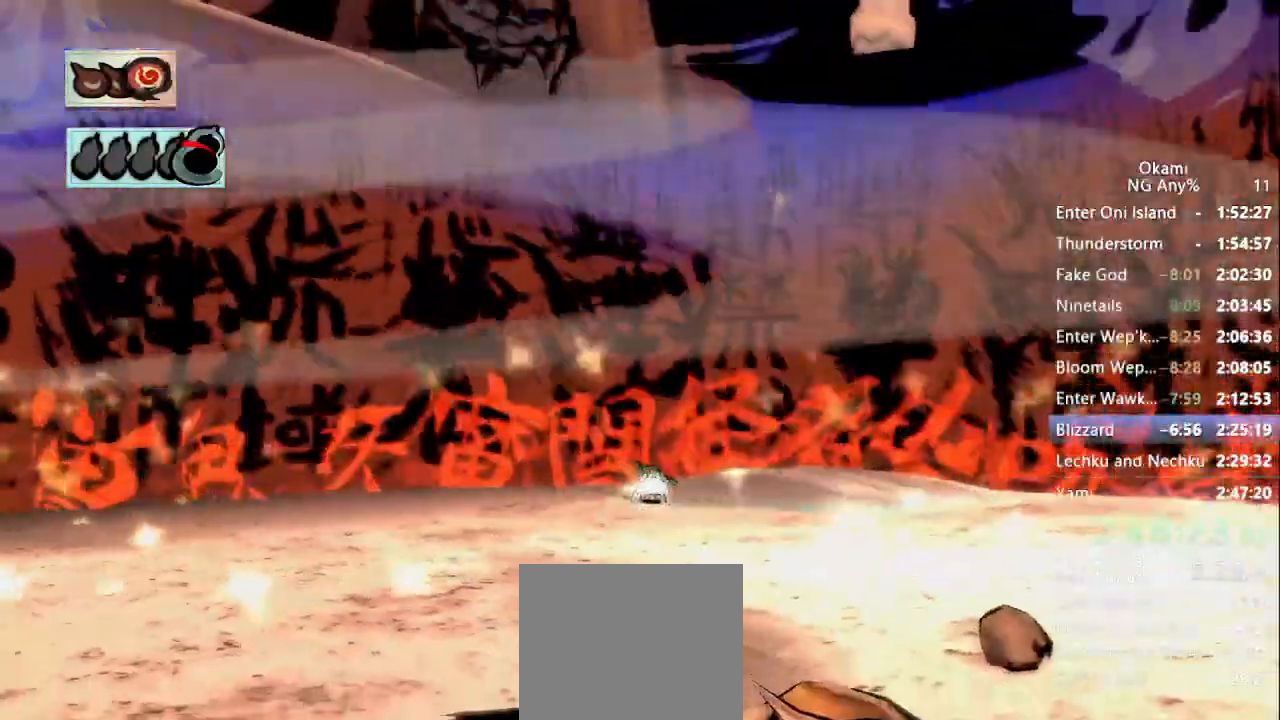
{"buttons": [], "left_stick": "down", "right_stick": "up"}
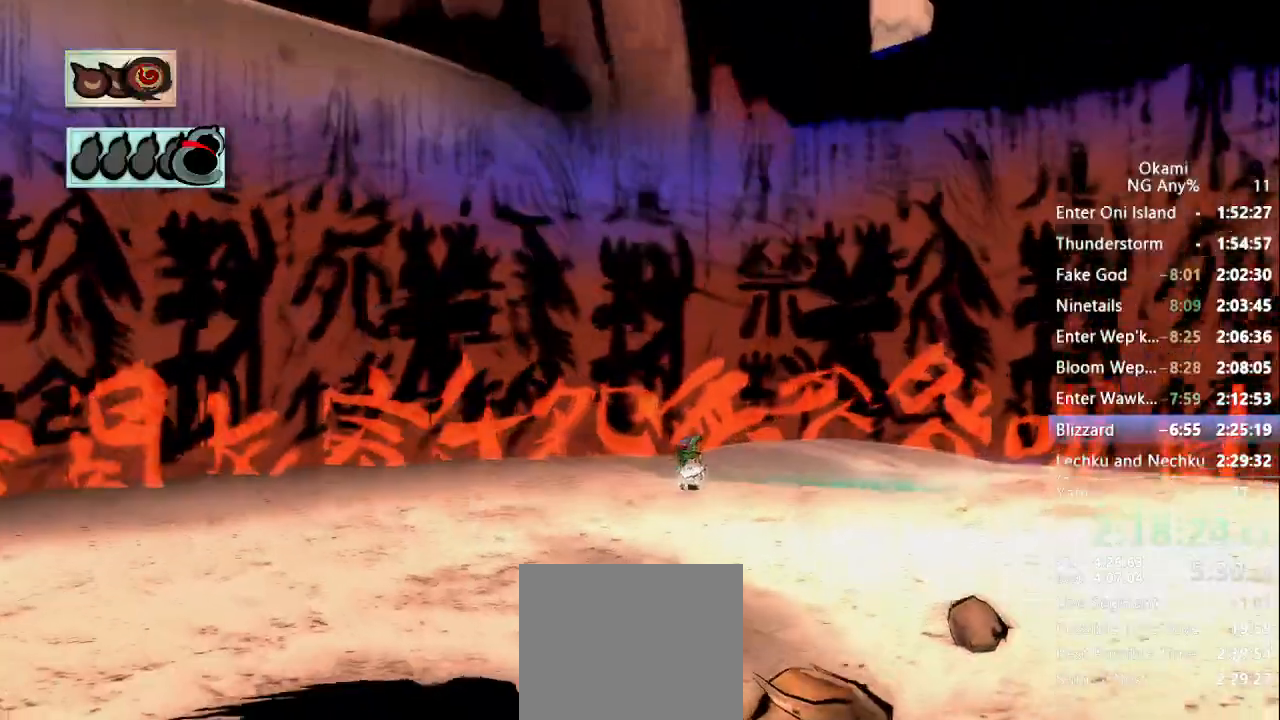
{"buttons": [], "left_stick": "down", "right_stick": "center", "events": [[167, "right_stick", "center"]]}
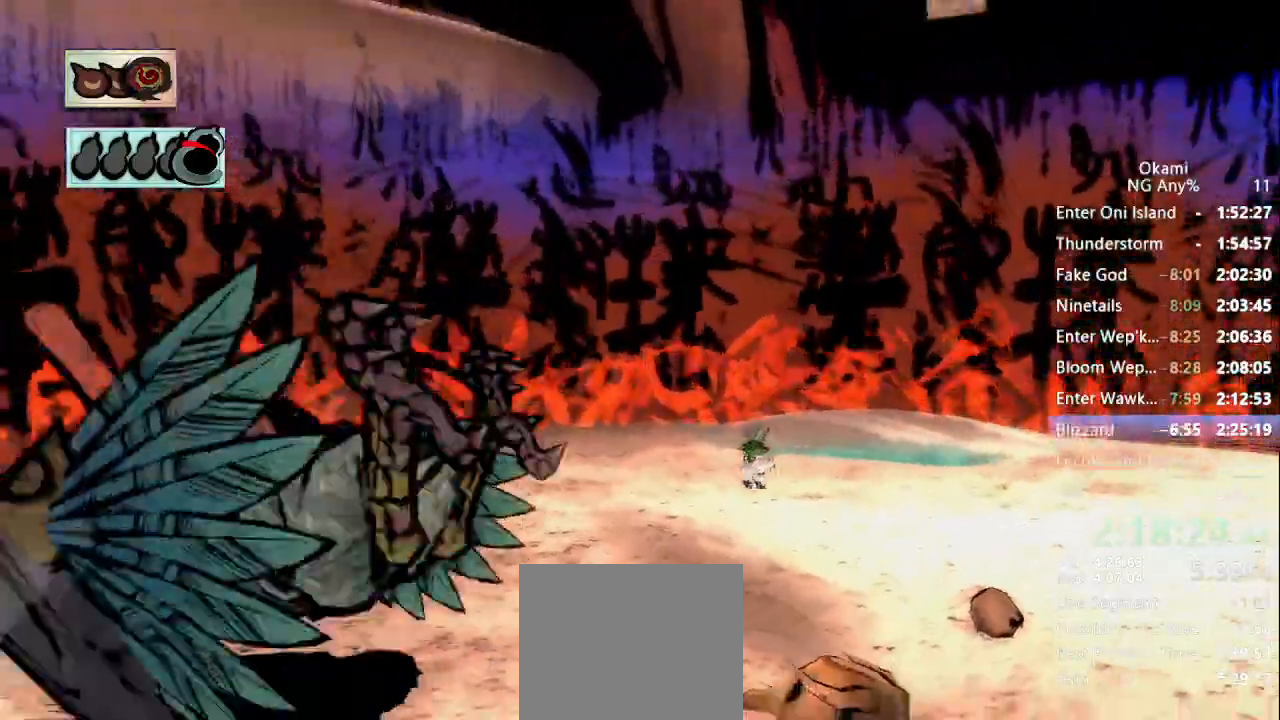
{"buttons": [], "left_stick": "down-left", "right_stick": "right", "events": [[167, "left_stick", "down-left"], [200, "right_stick", "right"]]}